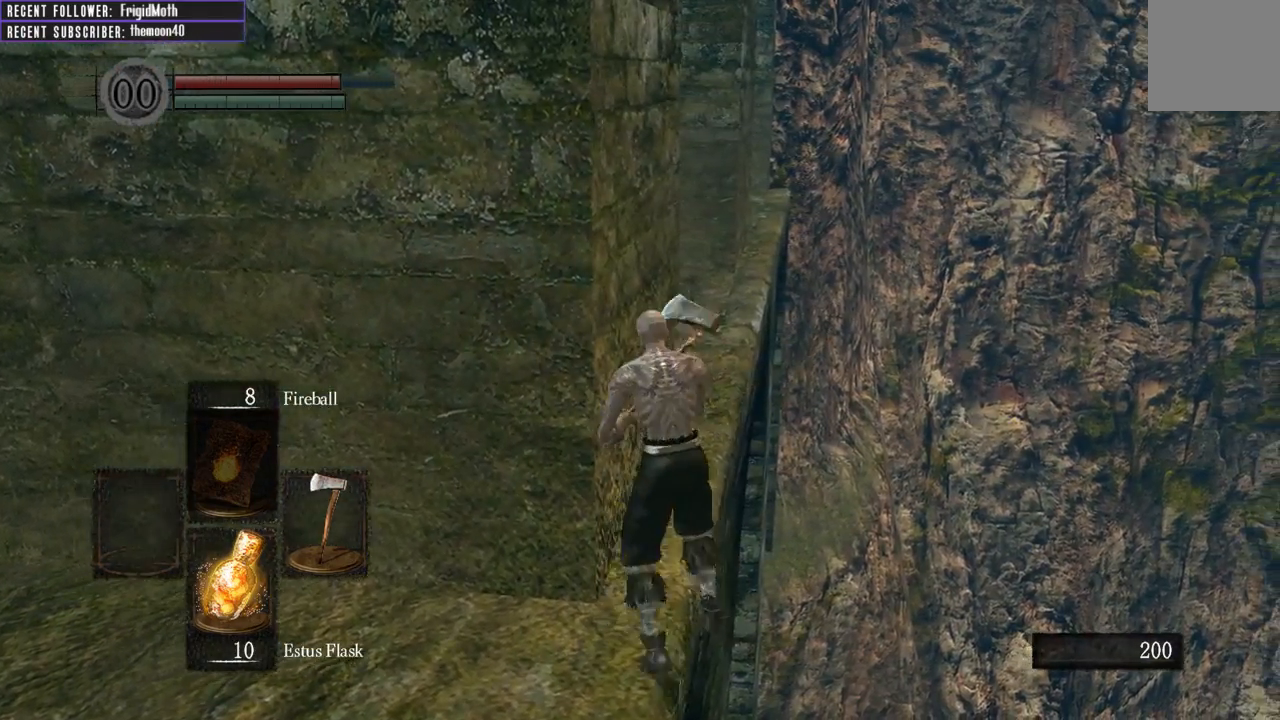
Gameplay with a controller (Xbox layout); each line is a JSON object with the inputs held at the frame after it. "events" lists button and stick changes between this image and that frame as [ms after this image, input, new state], when the widget could be followed in between. Not read: L3.
{"buttons": [], "left_stick": "up", "right_stick": "center", "events": []}
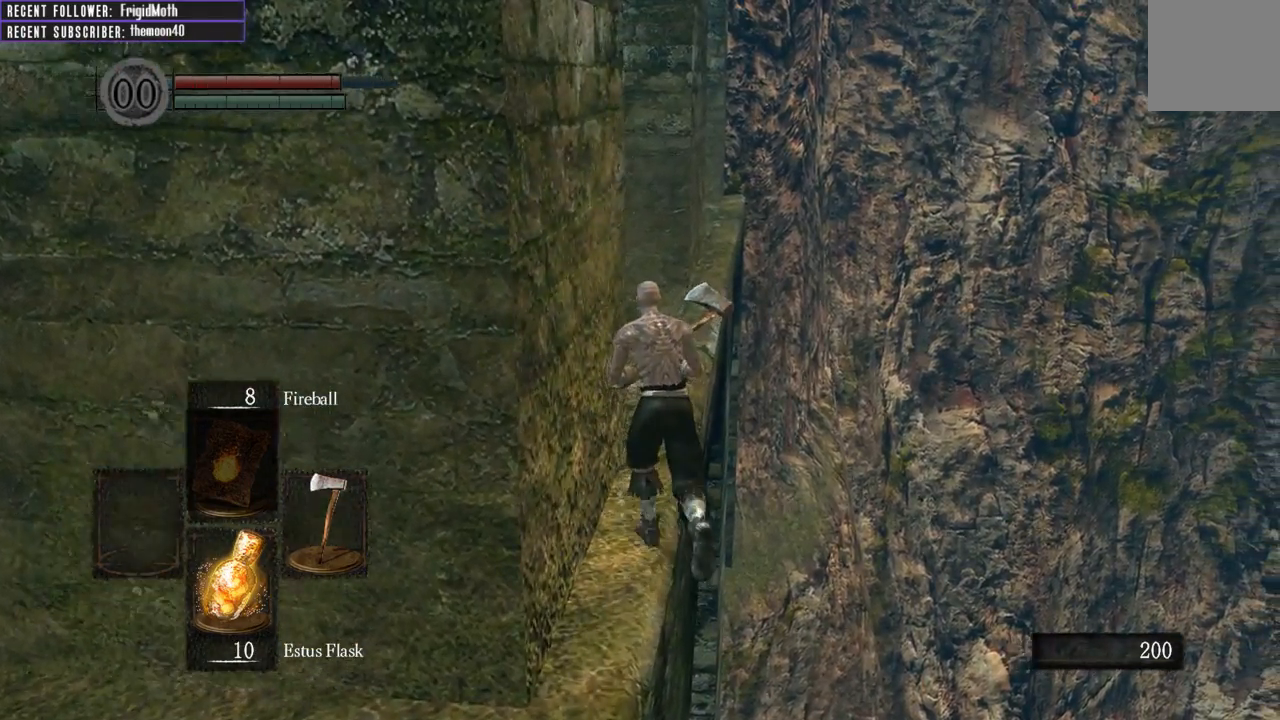
{"buttons": [], "left_stick": "up", "right_stick": "center", "events": []}
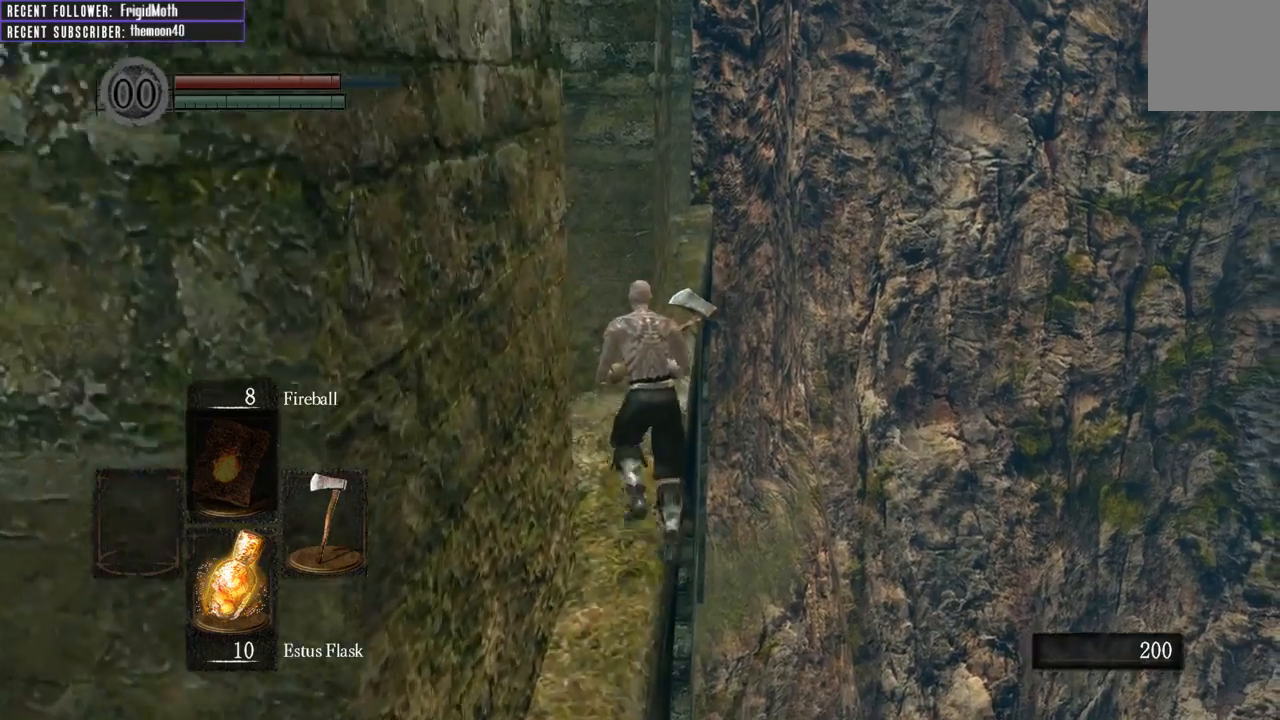
{"buttons": [], "left_stick": "up", "right_stick": "center", "events": []}
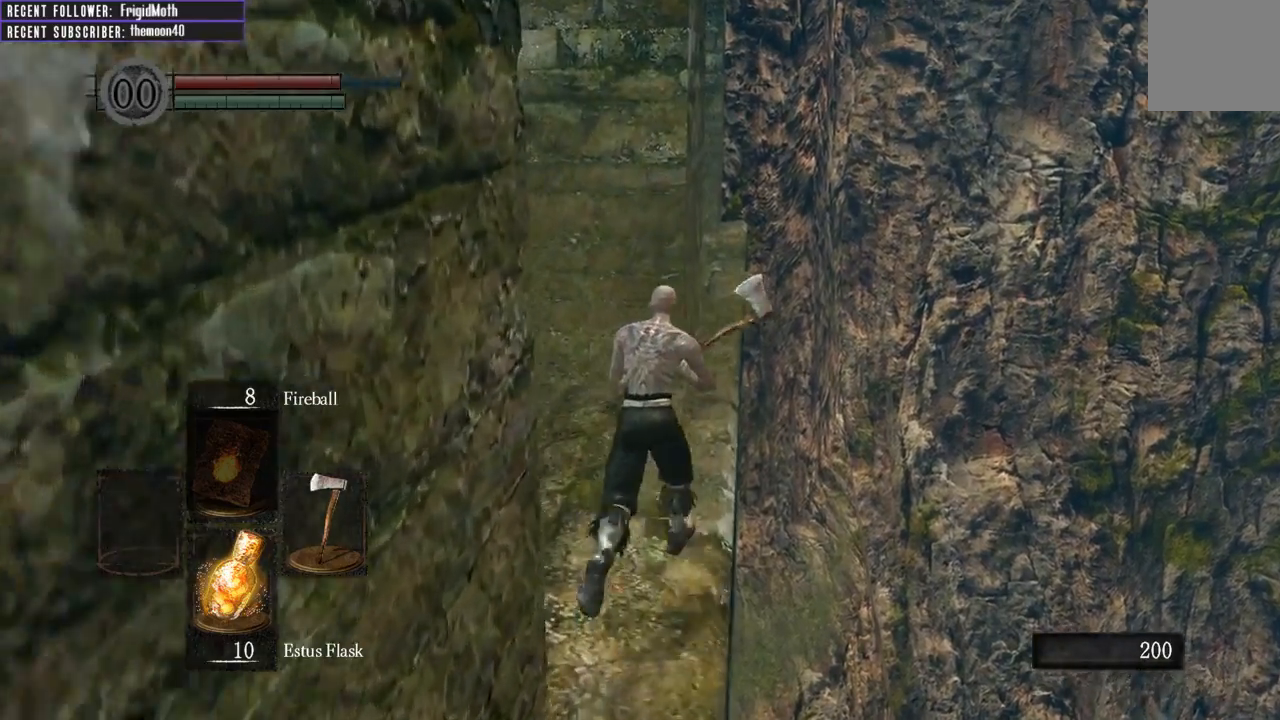
{"buttons": [], "left_stick": "up", "right_stick": "center", "events": []}
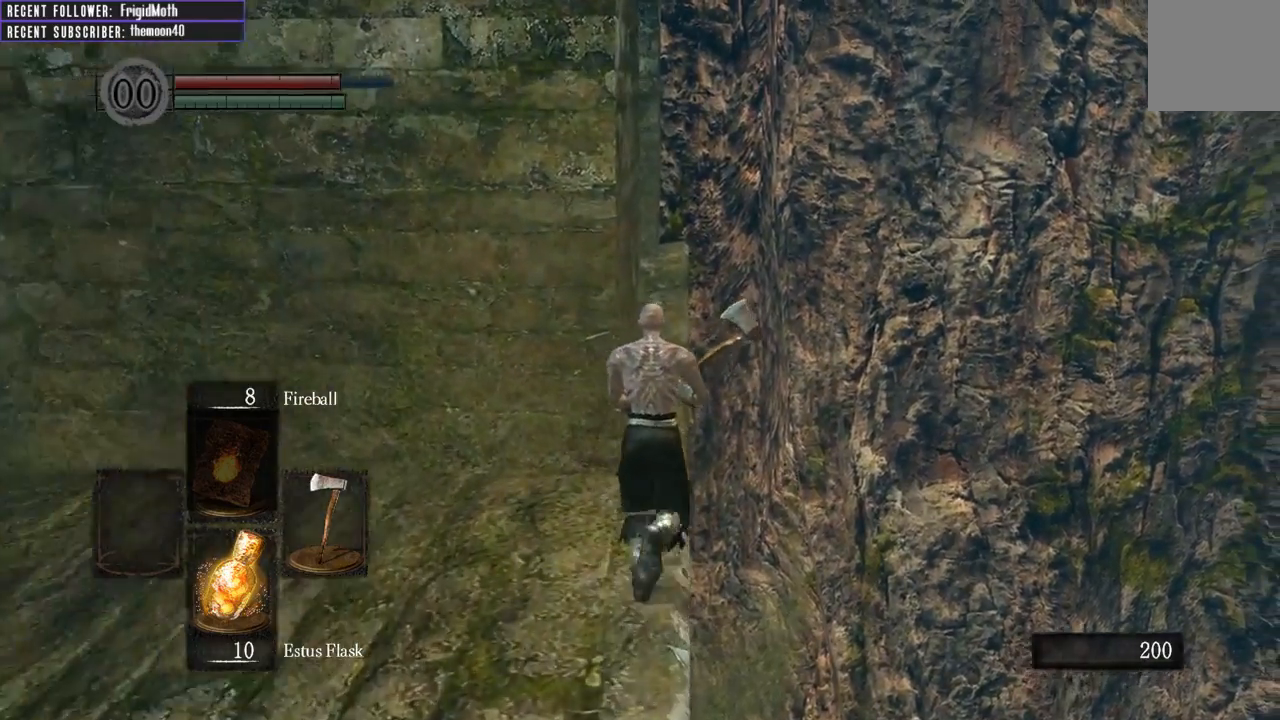
{"buttons": [], "left_stick": "up", "right_stick": "center", "events": []}
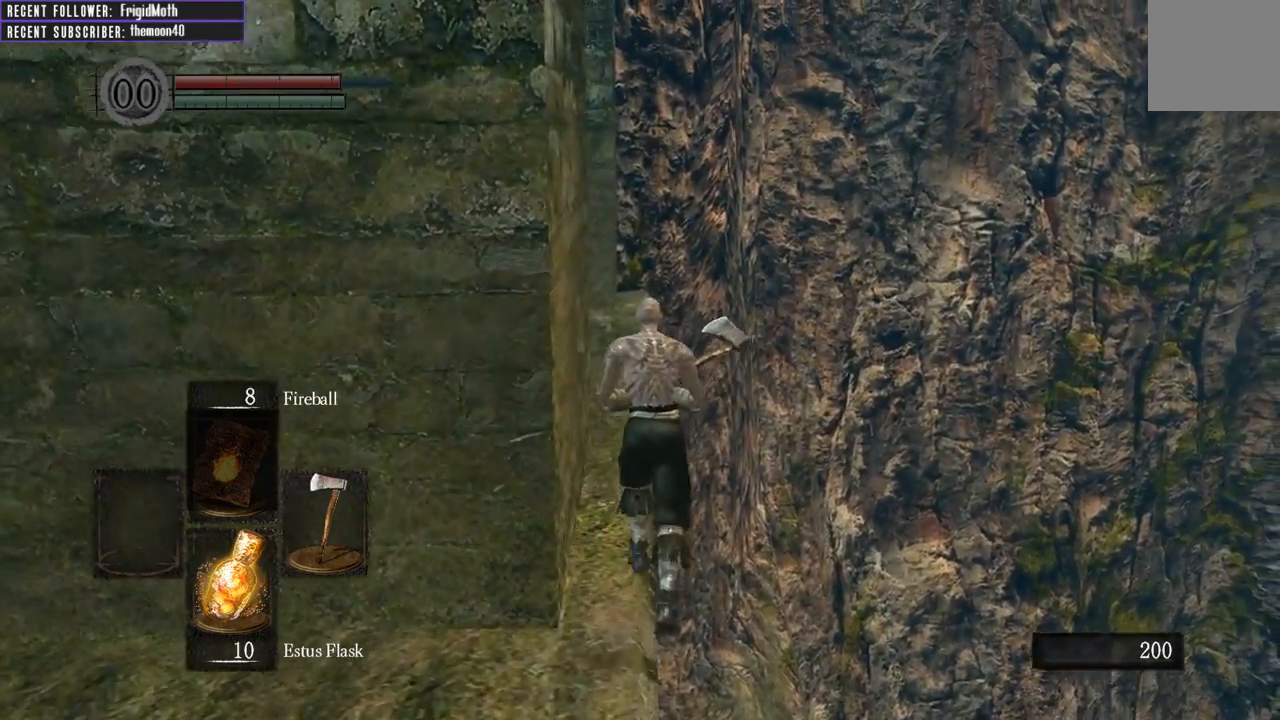
{"buttons": [], "left_stick": "up", "right_stick": "up-left", "events": [[17, "right_stick", "left"], [233, "right_stick", "center"], [467, "right_stick", "up-left"]]}
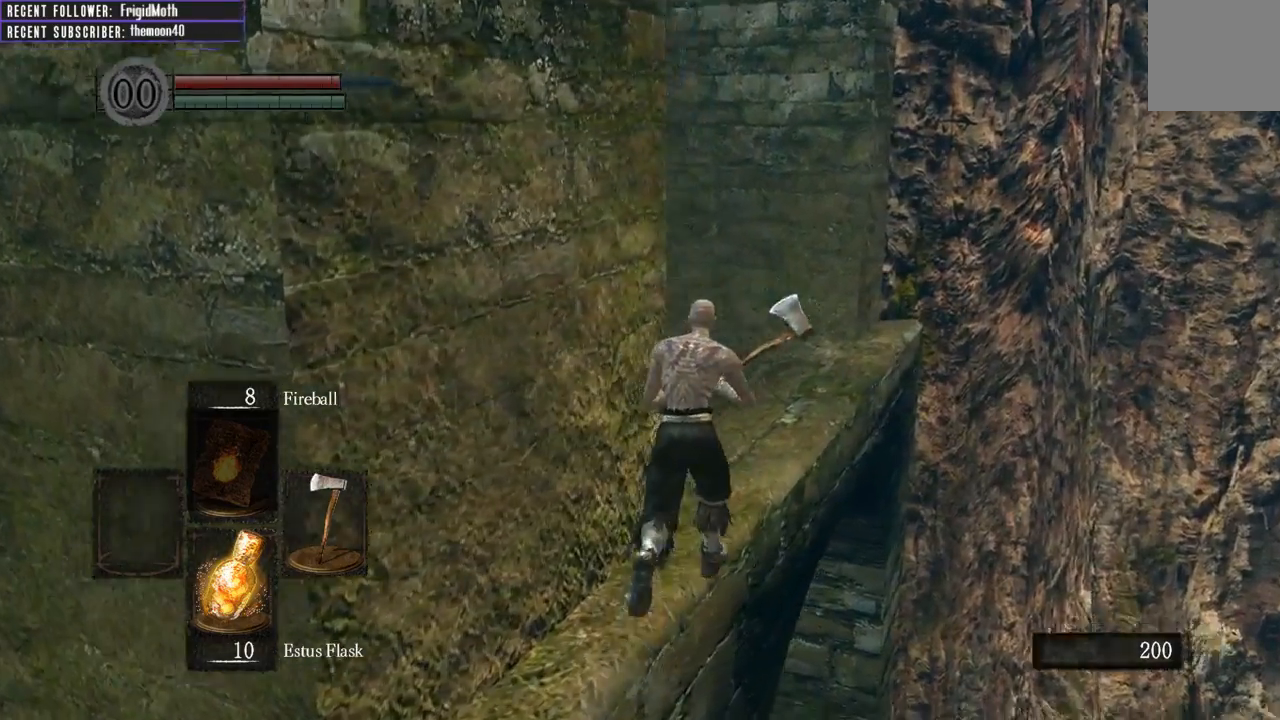
{"buttons": [], "left_stick": "up", "right_stick": "left", "events": [[317, "right_stick", "center"], [433, "right_stick", "left"]]}
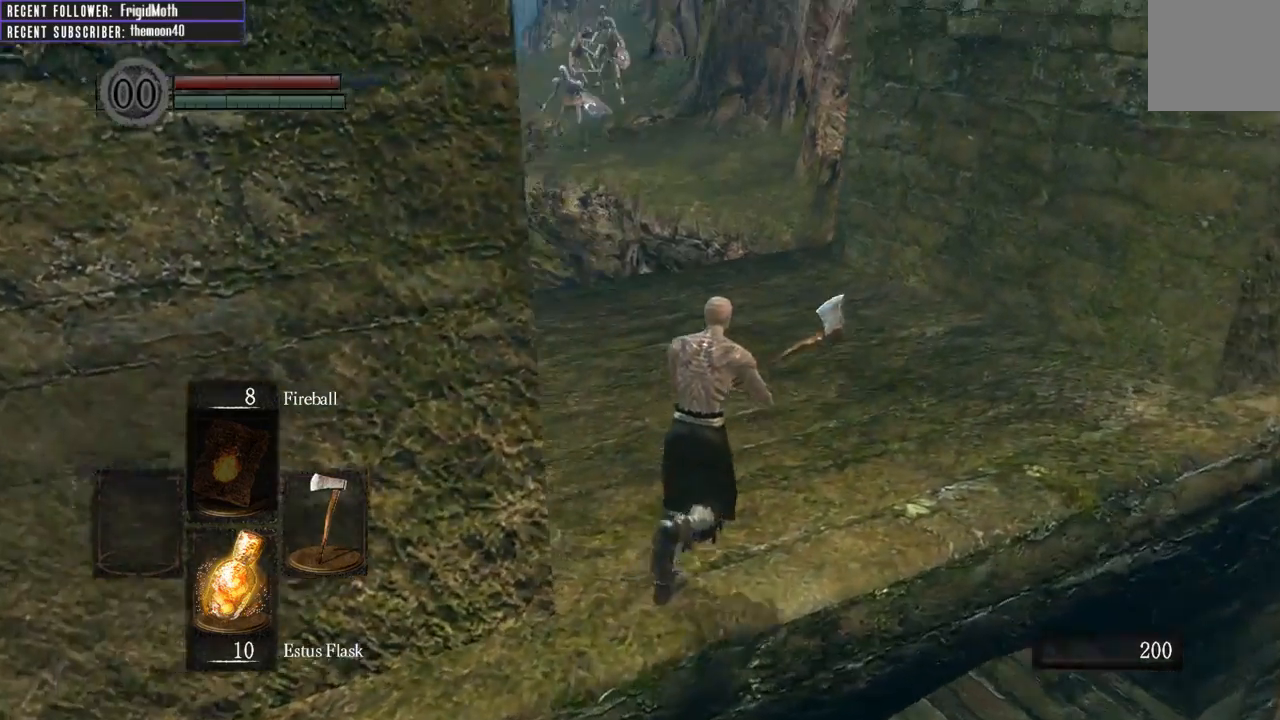
{"buttons": ["B"], "left_stick": "up", "right_stick": "center", "events": [[67, "right_stick", "center"], [167, "B", "down"]]}
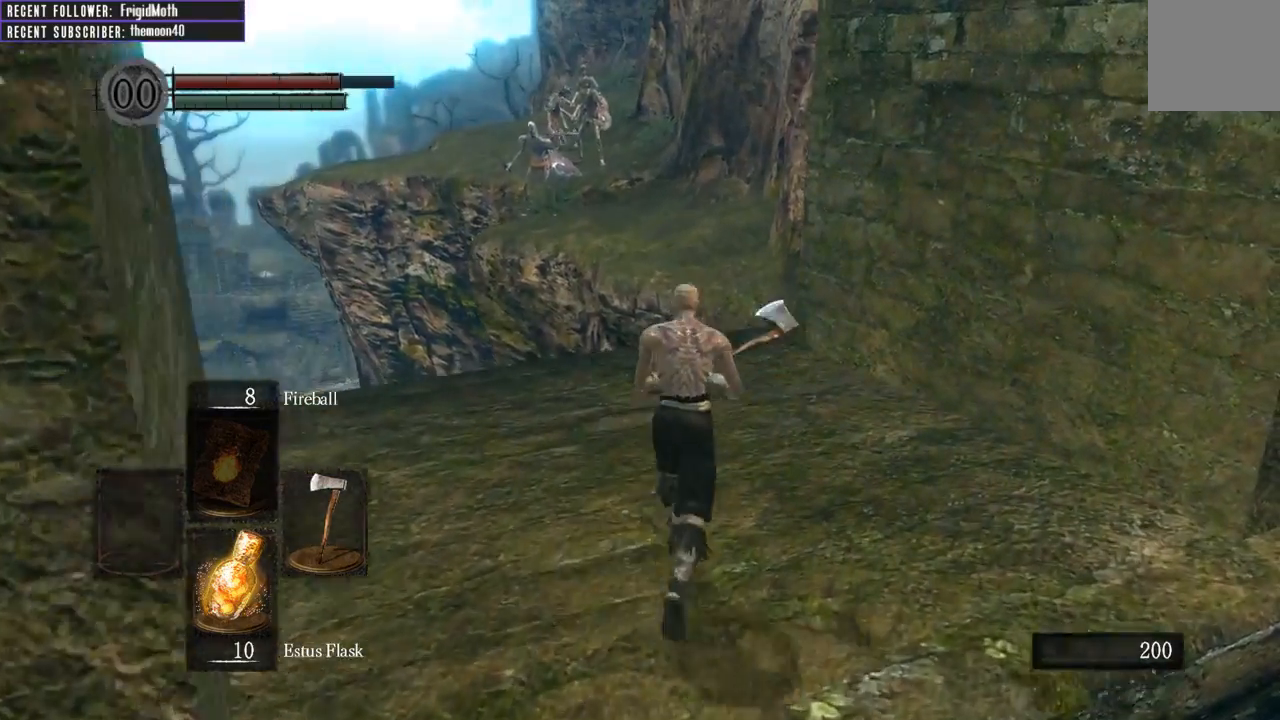
{"buttons": ["B"], "left_stick": "down-right", "right_stick": "center", "events": [[267, "left_stick", "up-right"], [433, "left_stick", "down-right"]]}
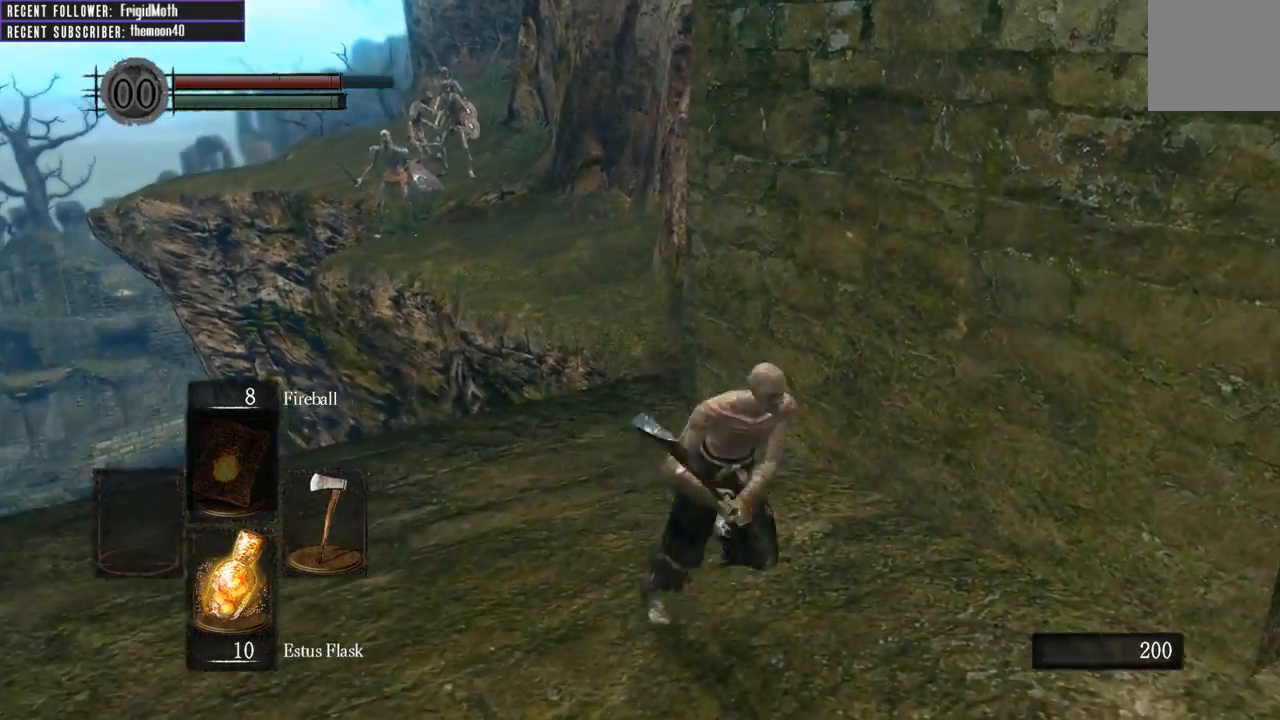
{"buttons": [], "left_stick": "center", "right_stick": "center", "events": [[50, "B", "up"], [67, "left_stick", "down-left"], [217, "left_stick", "left"], [383, "left_stick", "center"]]}
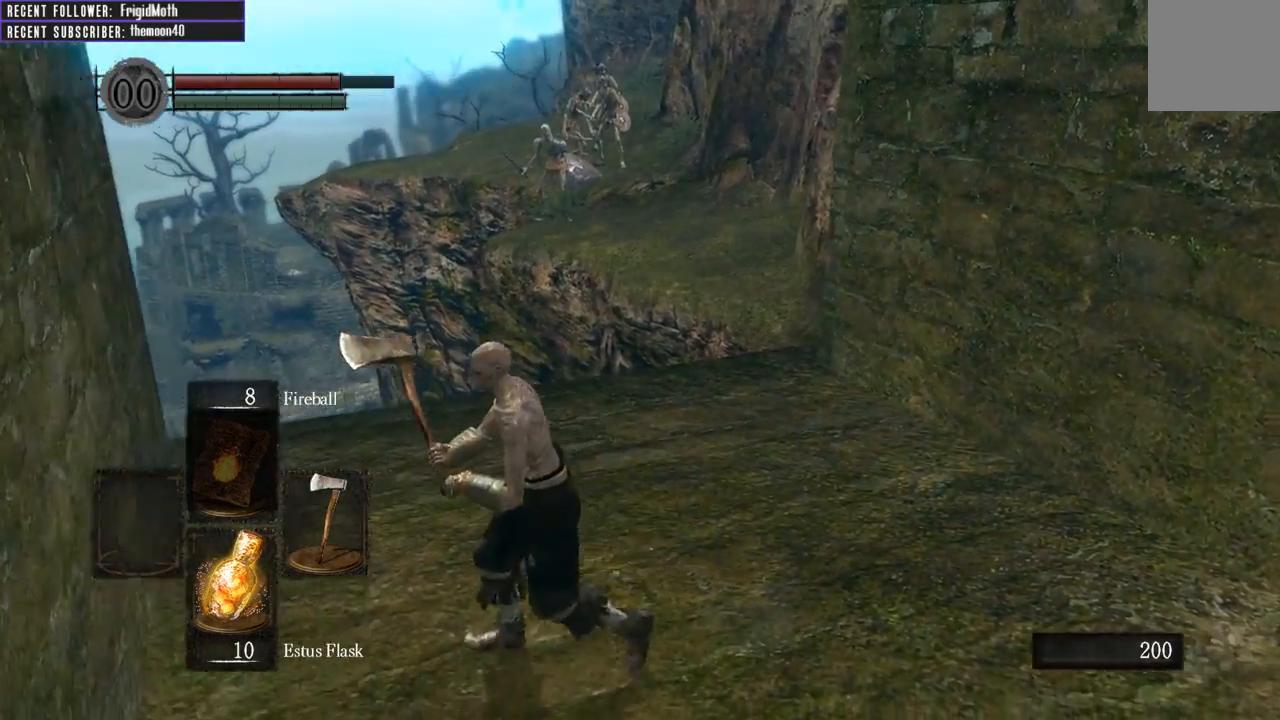
{"buttons": [], "left_stick": "center", "right_stick": "center", "events": []}
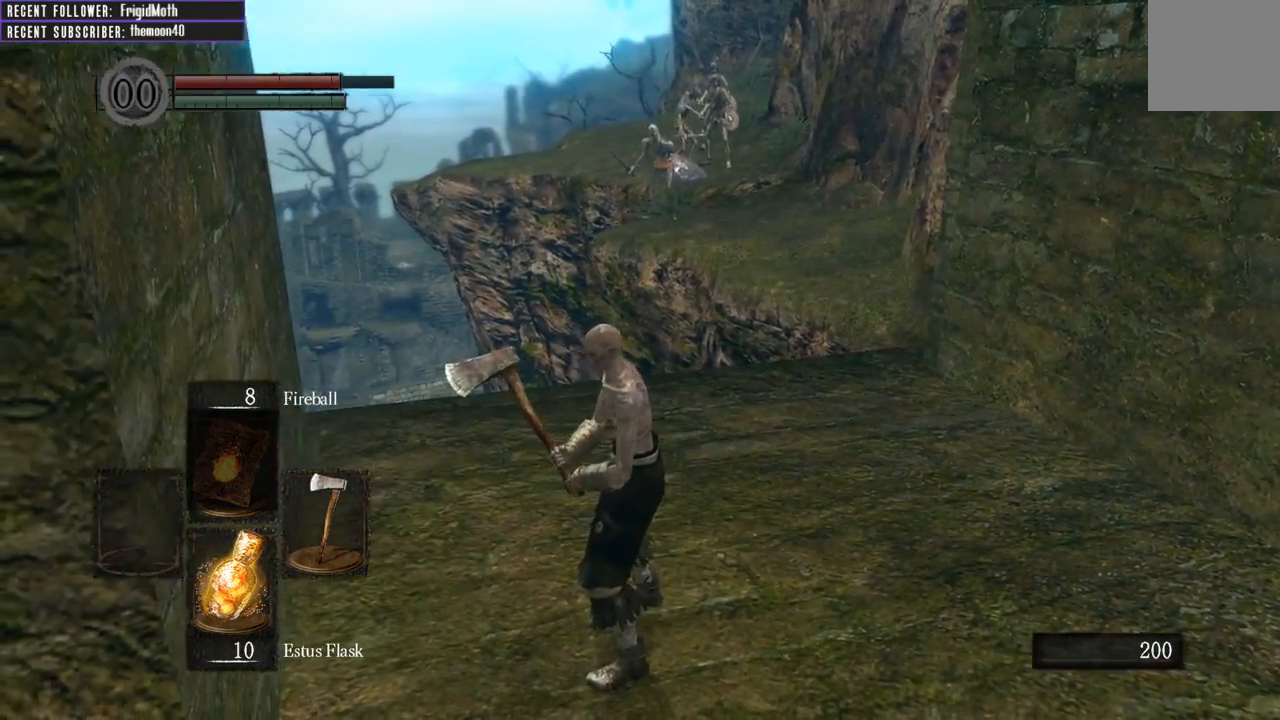
{"buttons": ["B"], "left_stick": "up-right", "right_stick": "center", "events": [[200, "left_stick", "down-right"], [383, "B", "down"], [417, "left_stick", "up-right"]]}
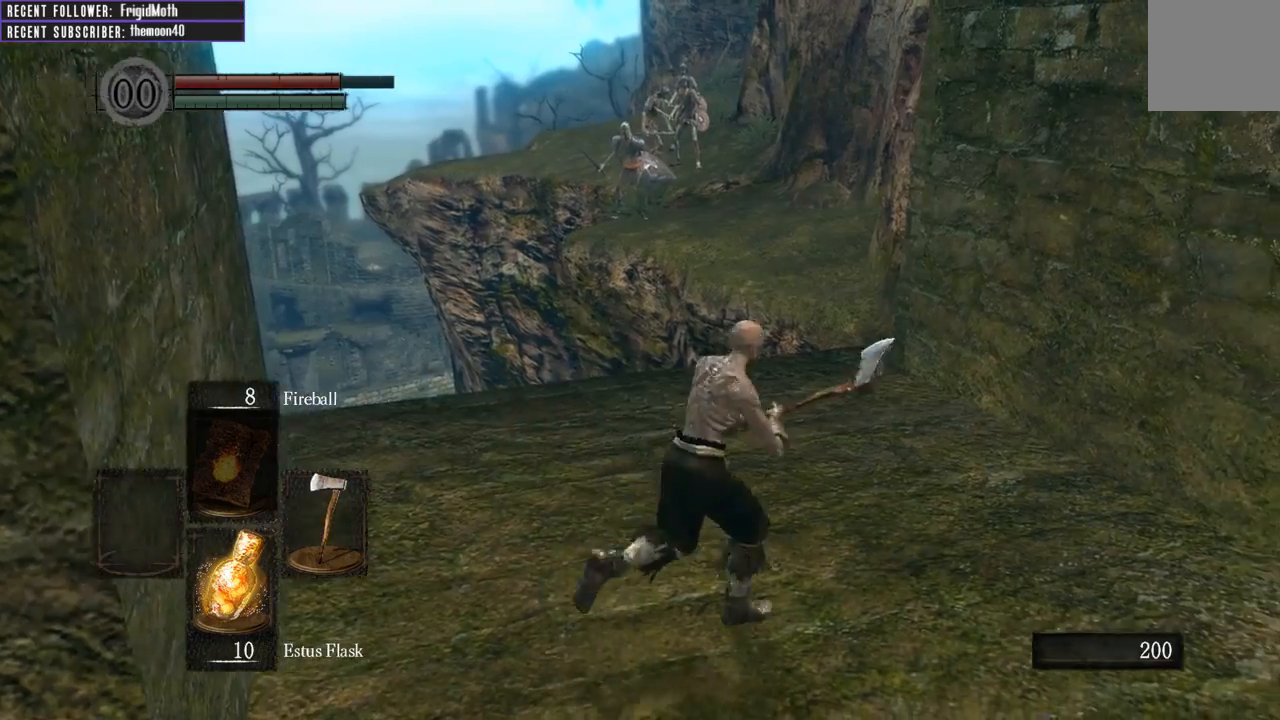
{"buttons": ["B"], "left_stick": "up", "right_stick": "center", "events": [[167, "left_stick", "up"]]}
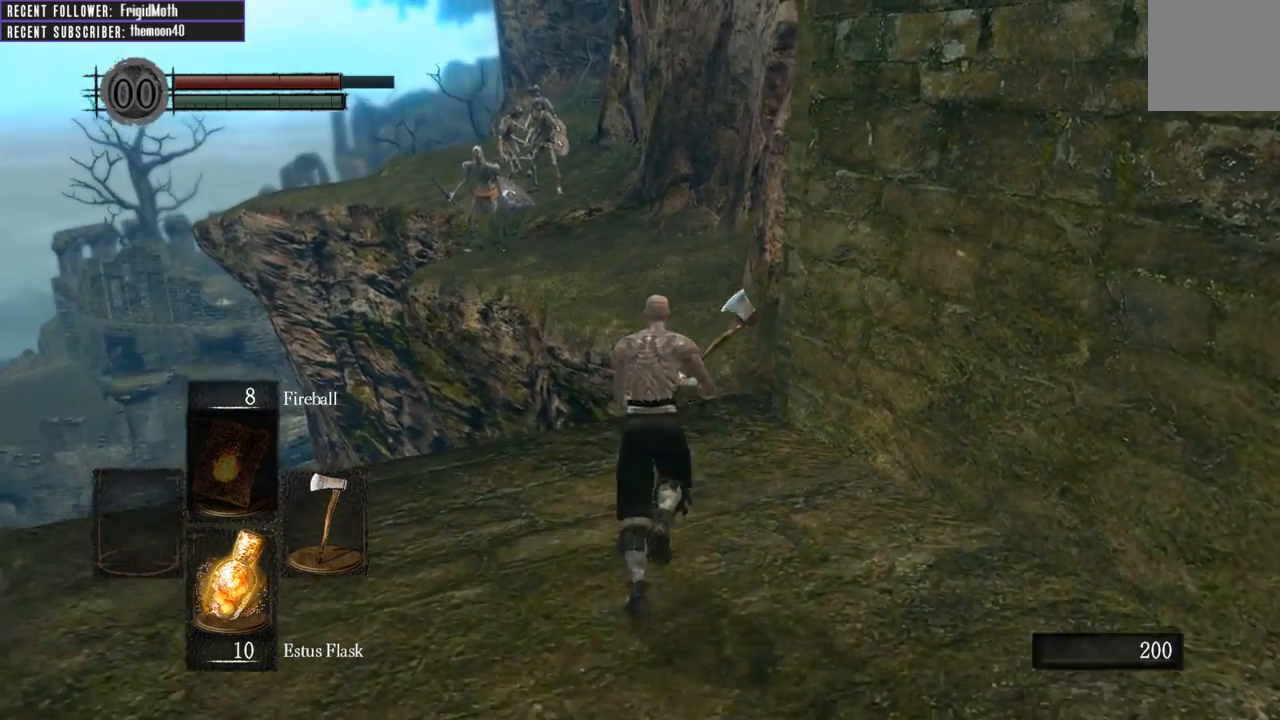
{"buttons": [], "left_stick": "up", "right_stick": "center", "events": [[233, "B", "up"], [300, "B", "down"], [367, "B", "up"]]}
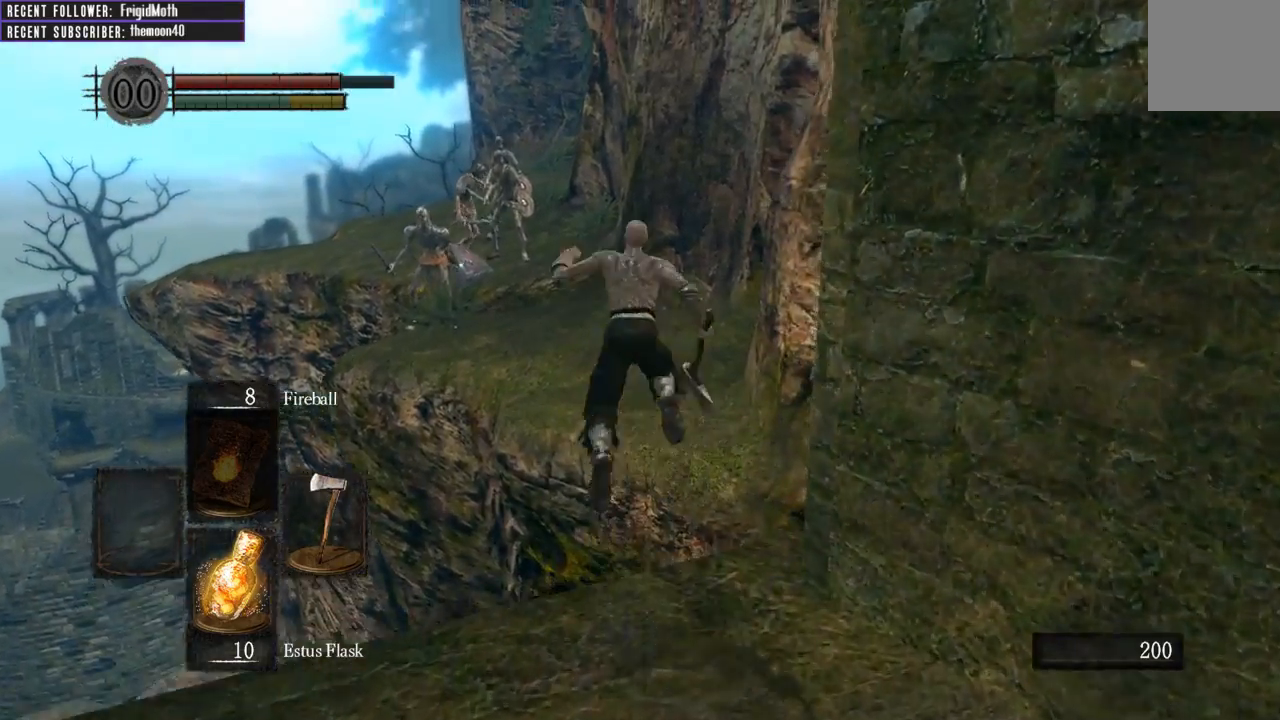
{"buttons": [], "left_stick": "up", "right_stick": "center", "events": []}
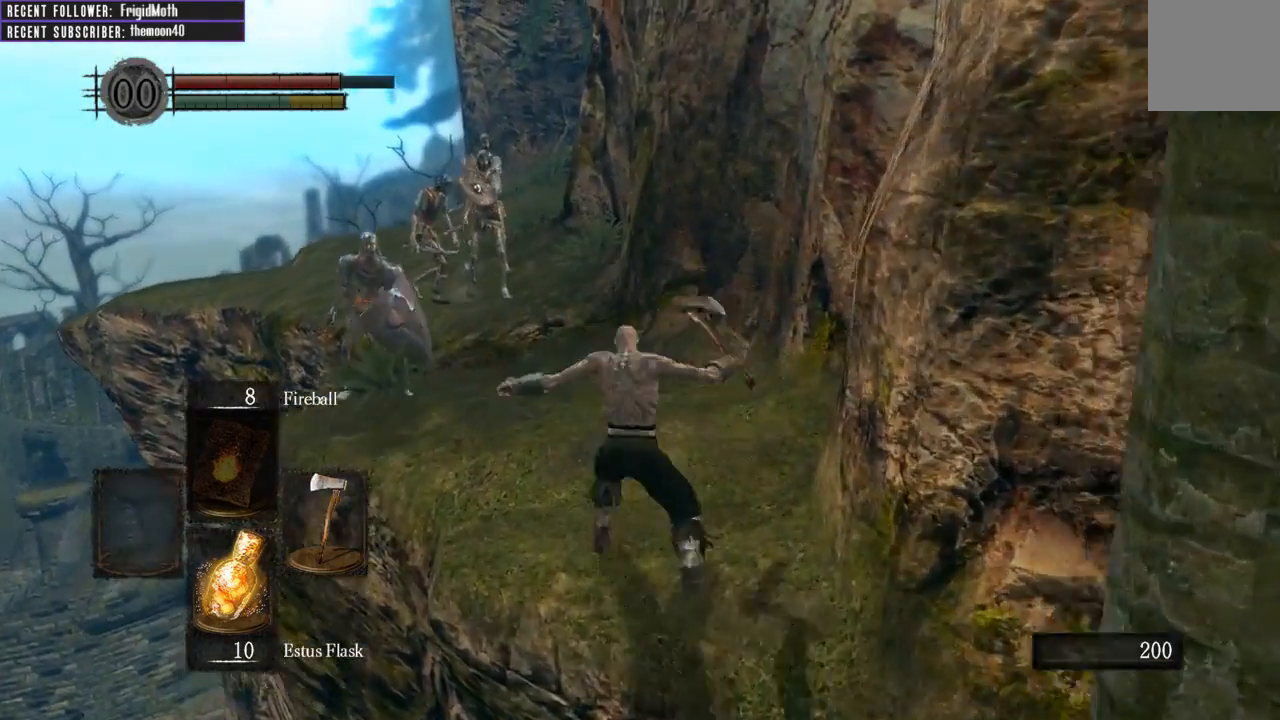
{"buttons": [], "left_stick": "up", "right_stick": "center", "events": []}
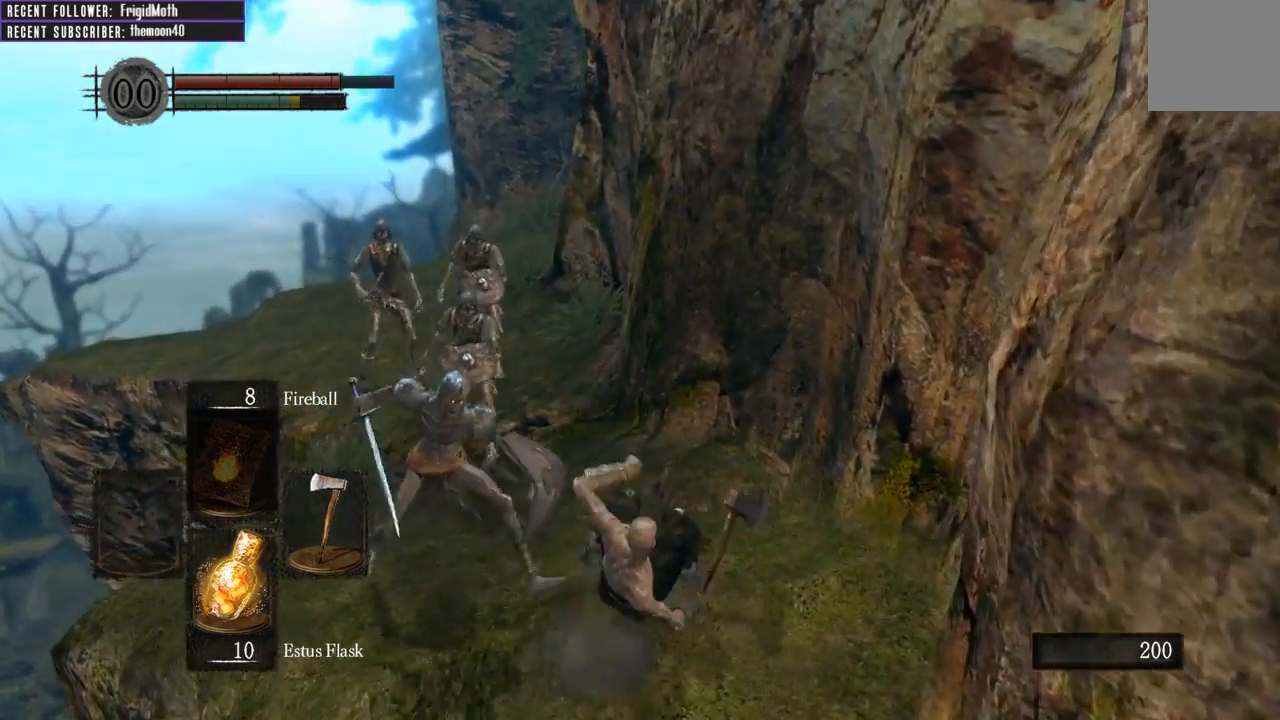
{"buttons": [], "left_stick": "up-left", "right_stick": "center", "events": [[67, "B", "down"], [133, "B", "up"], [217, "B", "down"], [217, "left_stick", "up-left"], [283, "B", "up"]]}
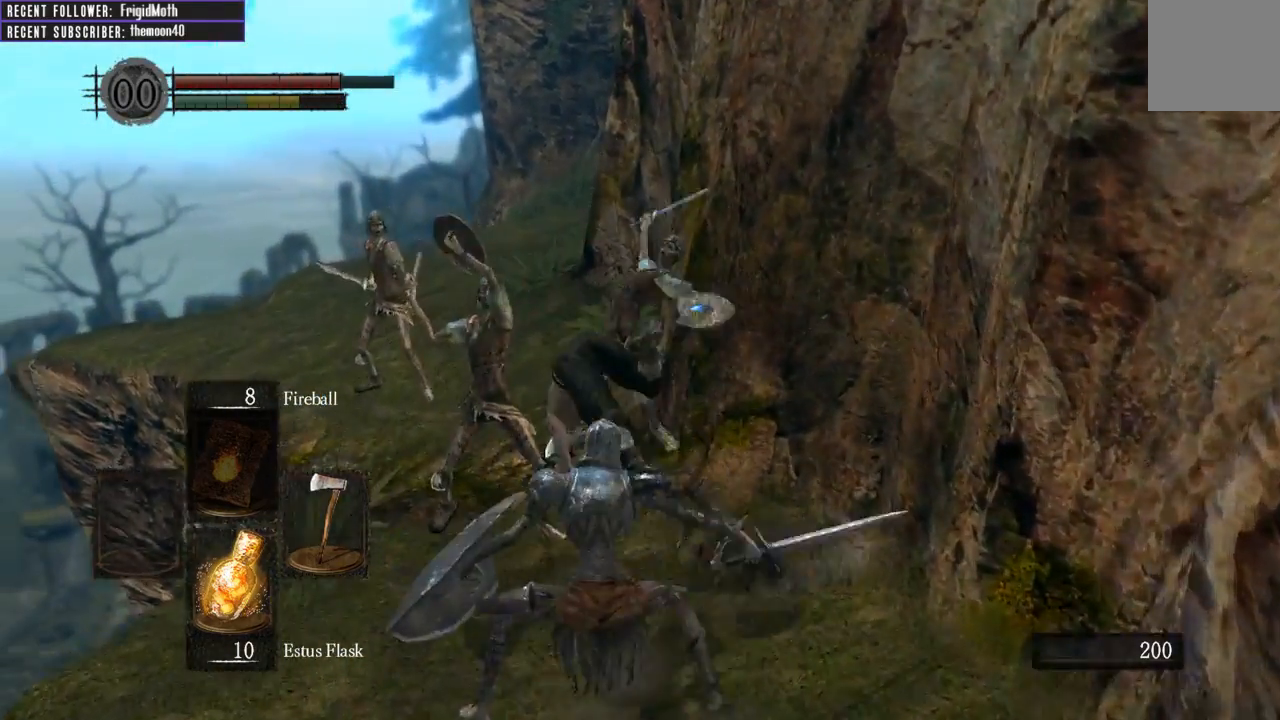
{"buttons": [], "left_stick": "up", "right_stick": "center", "events": [[167, "left_stick", "up"], [217, "B", "down"], [283, "B", "up"], [383, "B", "down"], [450, "B", "up"]]}
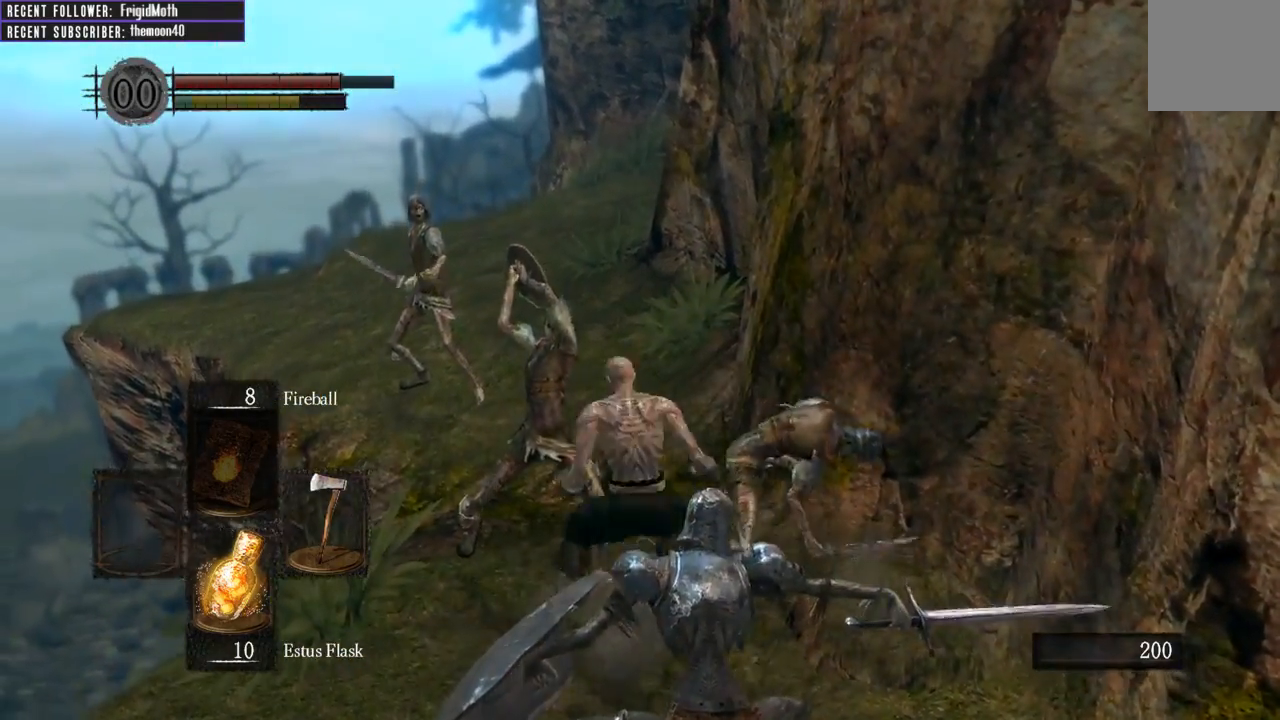
{"buttons": [], "left_stick": "up-left", "right_stick": "center", "events": [[217, "left_stick", "up-left"], [283, "right_stick", "left"], [417, "right_stick", "center"]]}
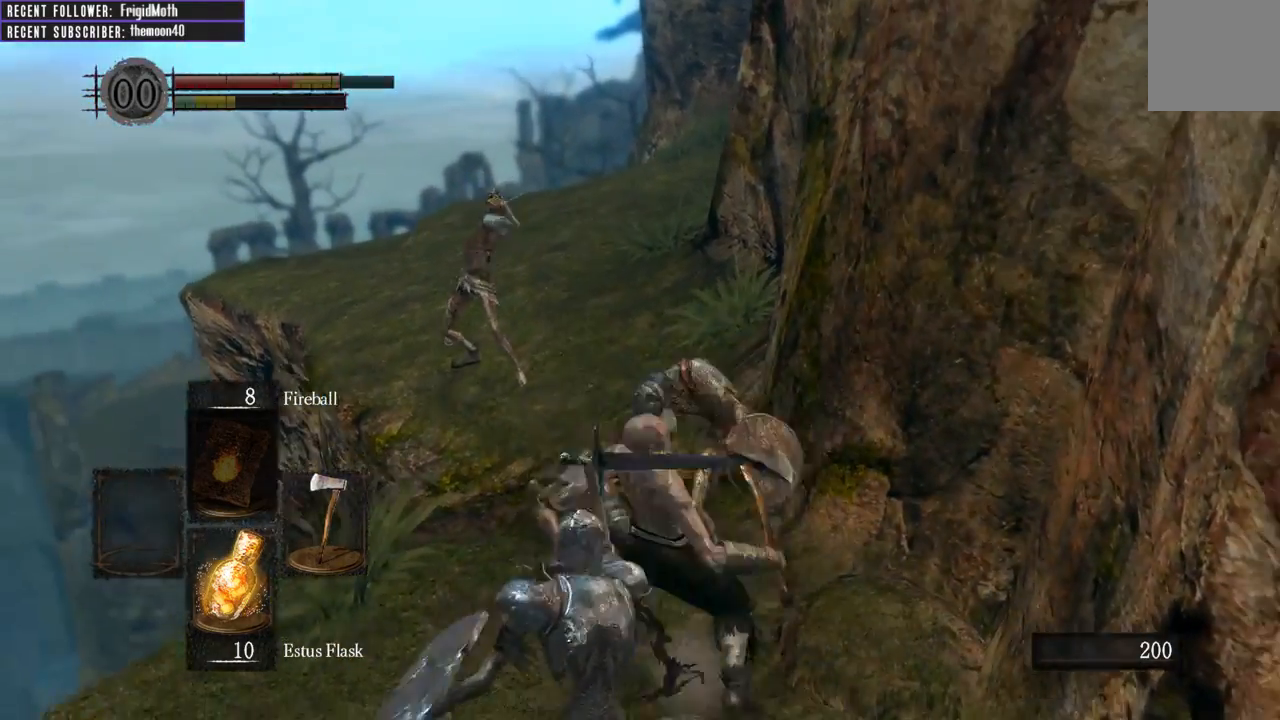
{"buttons": [], "left_stick": "up-left", "right_stick": "center", "events": [[17, "B", "down"], [100, "B", "up"]]}
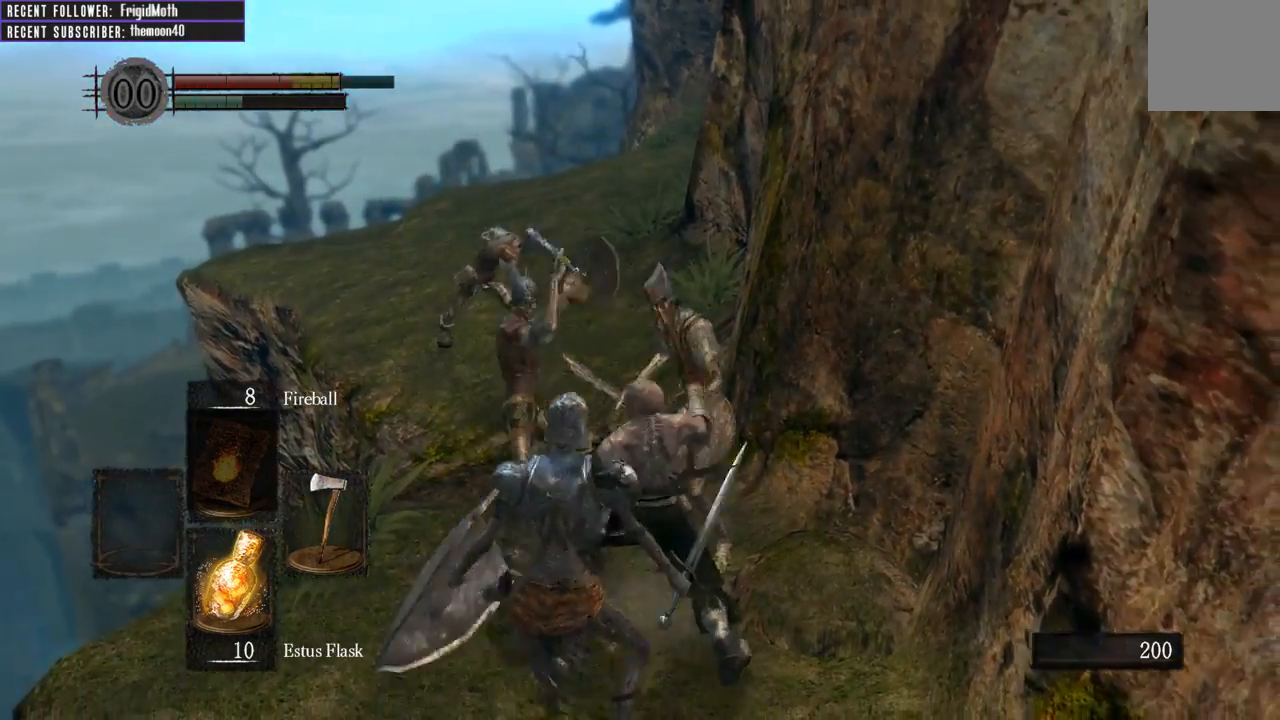
{"buttons": [], "left_stick": "up", "right_stick": "center", "events": [[350, "left_stick", "up"]]}
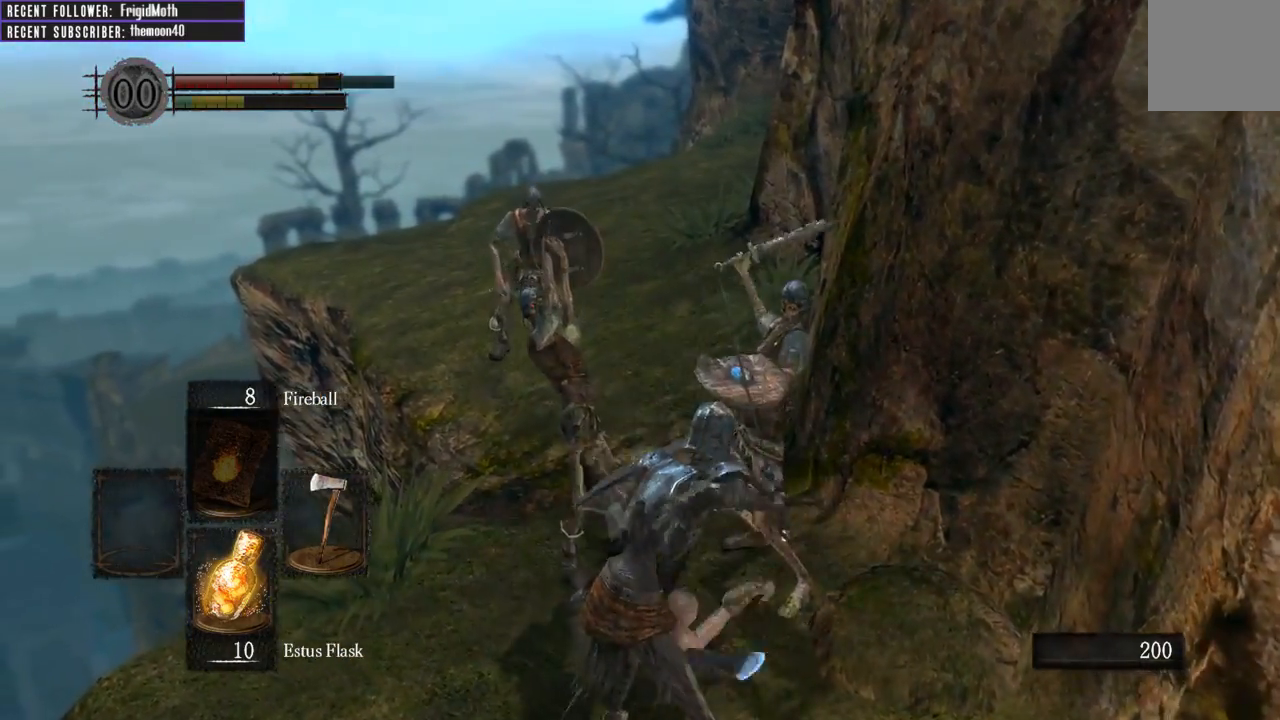
{"buttons": [], "left_stick": "left", "right_stick": "center", "events": [[67, "left_stick", "left"], [117, "right_stick", "up-left"], [283, "right_stick", "center"]]}
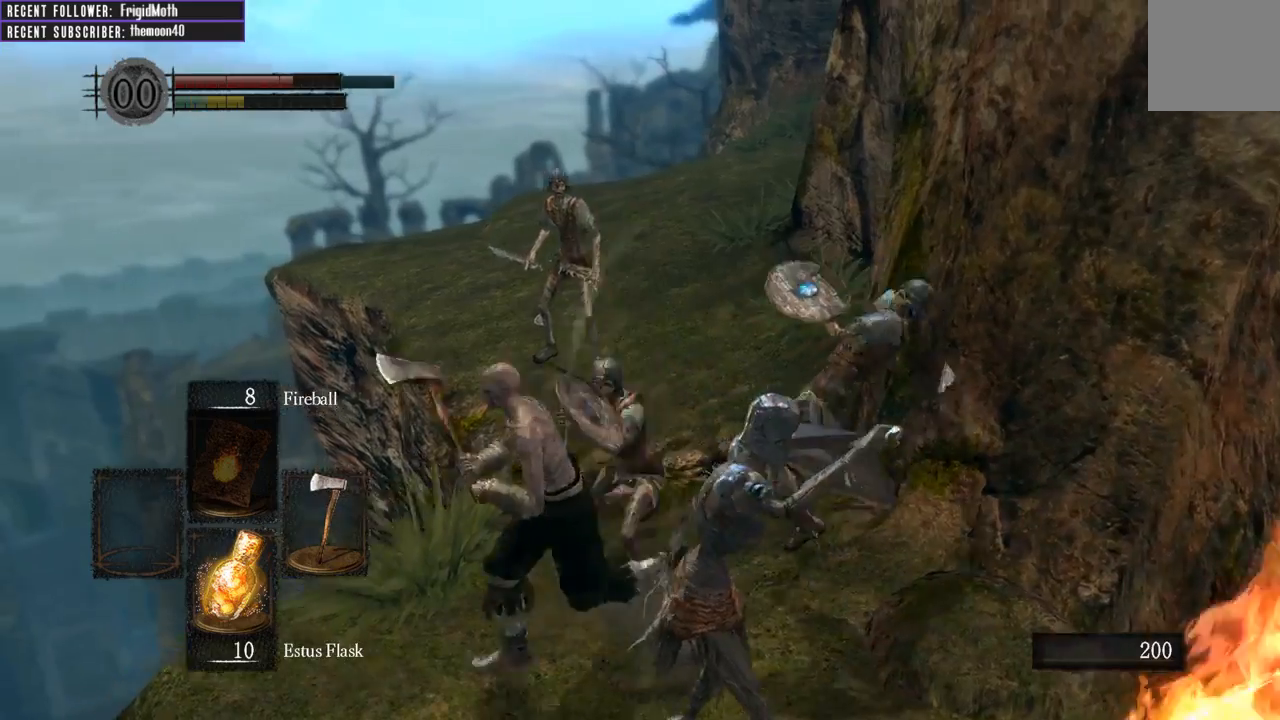
{"buttons": [], "left_stick": "up", "right_stick": "center", "events": [[117, "left_stick", "up"]]}
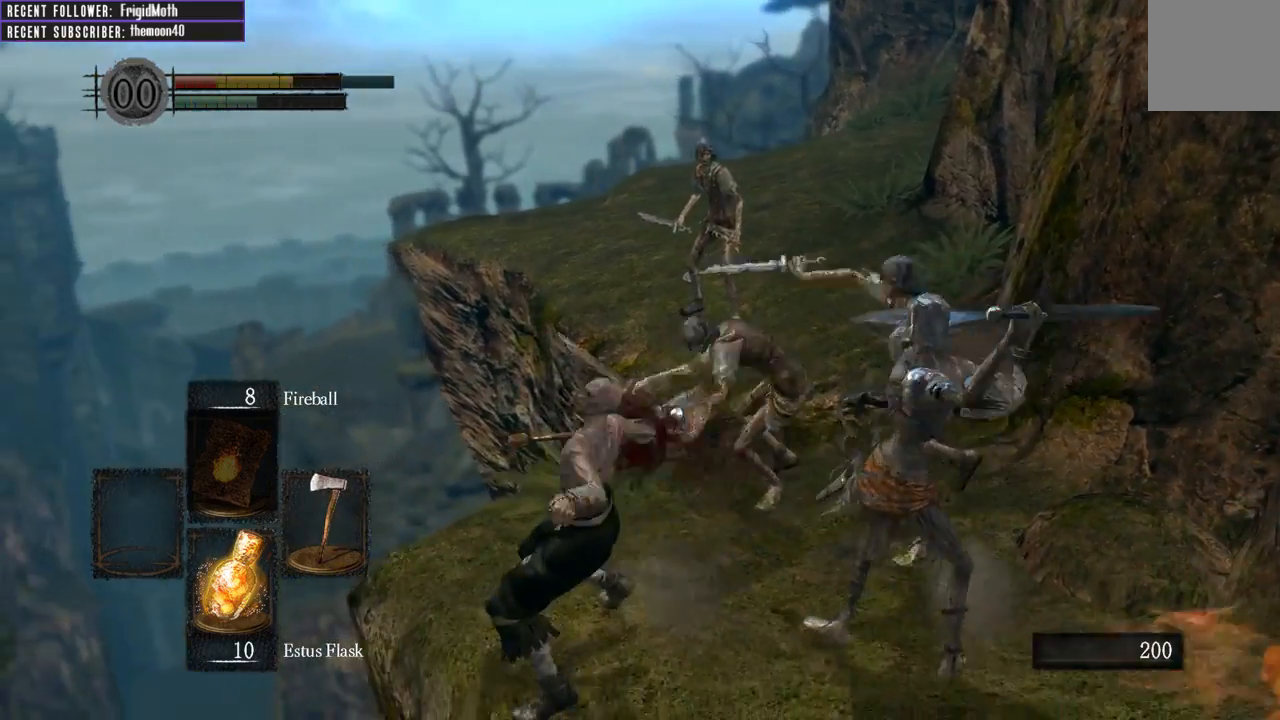
{"buttons": ["B"], "left_stick": "up", "right_stick": "center", "events": [[417, "B", "down"]]}
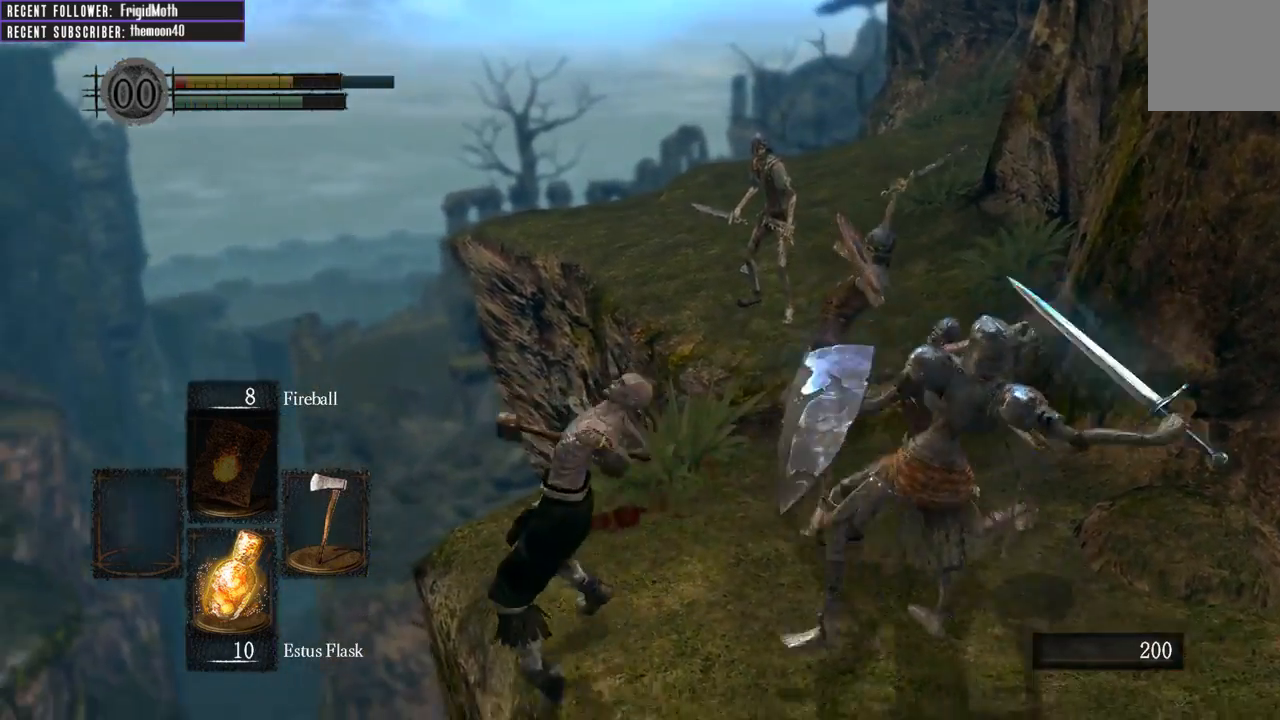
{"buttons": [], "left_stick": "up-right", "right_stick": "center", "events": [[17, "B", "up"], [100, "left_stick", "up-right"], [217, "B", "down"], [300, "B", "up"], [400, "B", "down"], [483, "B", "up"]]}
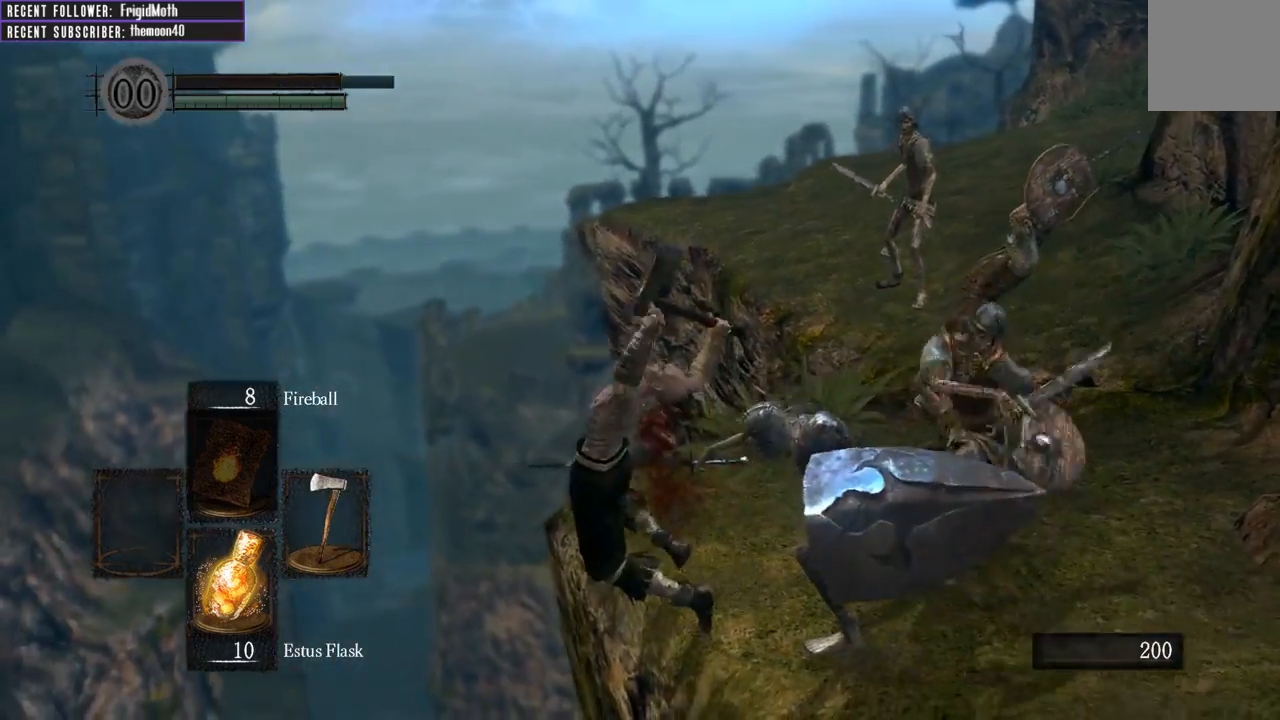
{"buttons": [], "left_stick": "center", "right_stick": "center", "events": [[117, "right_stick", "right"], [333, "right_stick", "center"], [383, "left_stick", "center"]]}